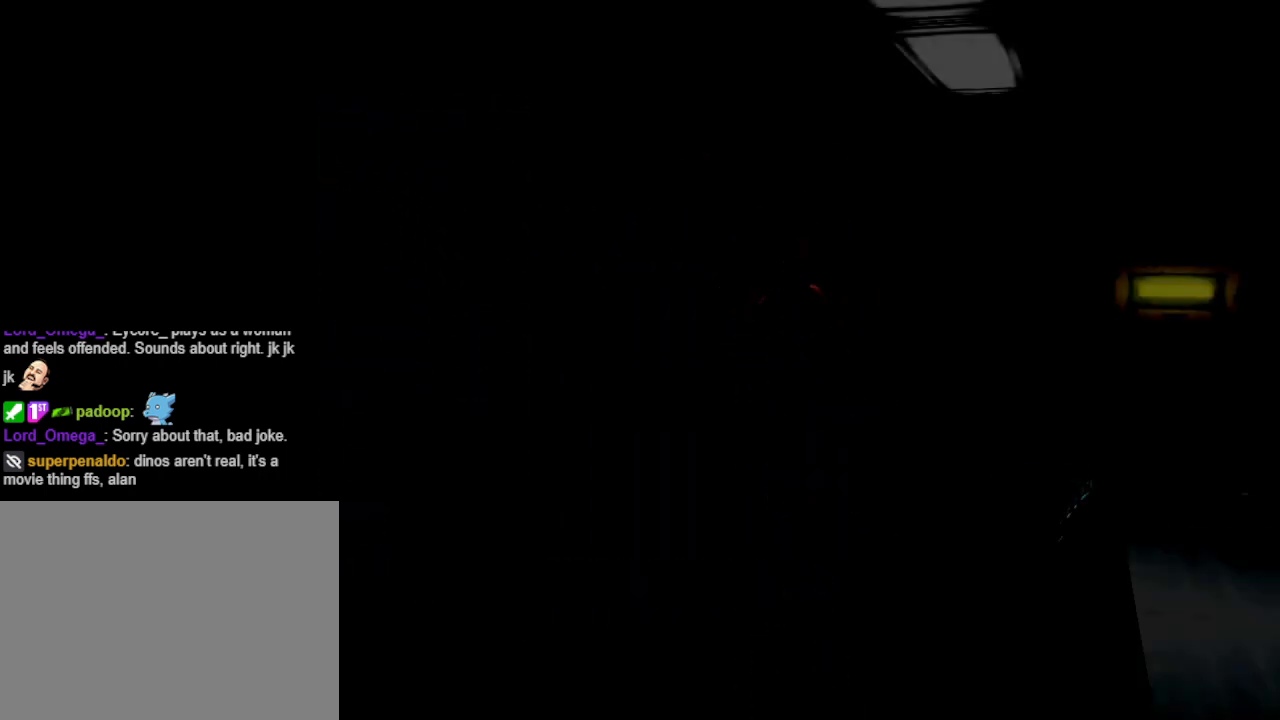
Gameplay with a controller (PlayStation layout); each line is a JSON object with the inputs held at the frame after it. "events" lists button and stick changes between this image and that frame as [ms after this image, input, new state], when the widget could be followed in between. Not read: left_stick right_stick.
{"buttons": ["DPAD_LEFT"], "events": [[133, "DPAD_LEFT", "down"]]}
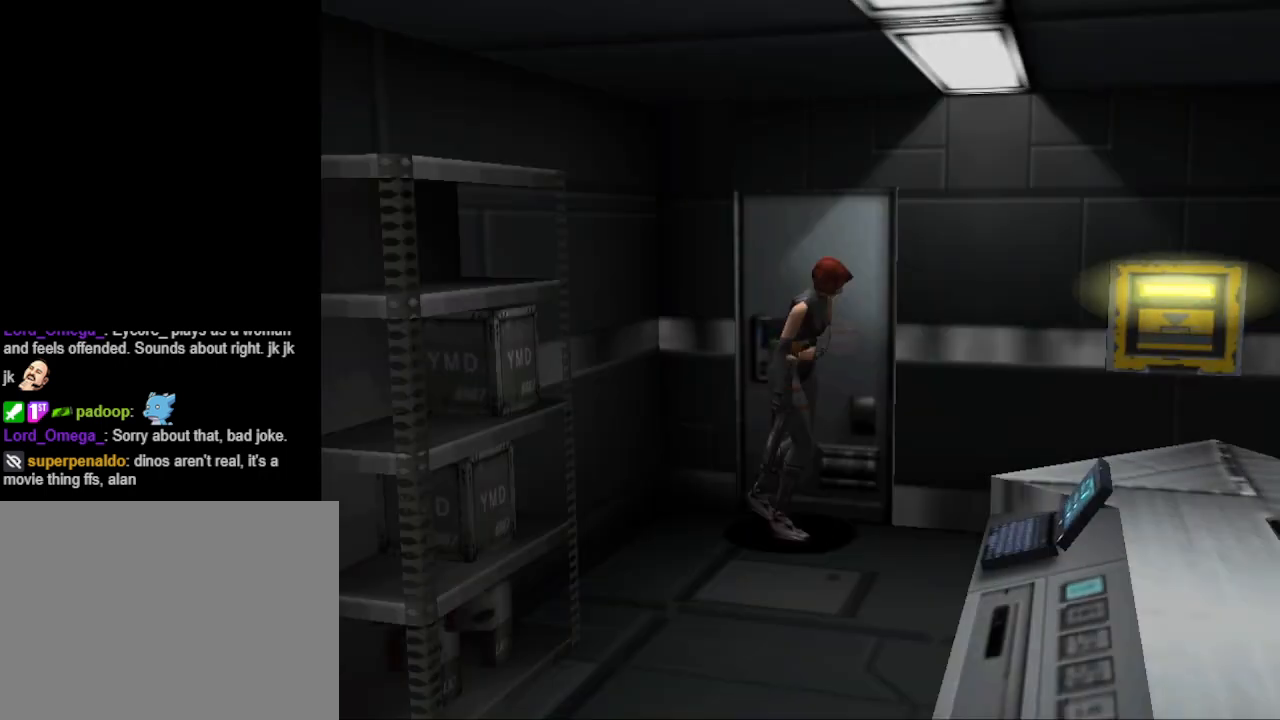
{"buttons": ["CIRCLE", "DPAD_UP"], "events": [[167, "CIRCLE", "down"], [167, "DPAD_LEFT", "up"], [167, "DPAD_UP", "down"]]}
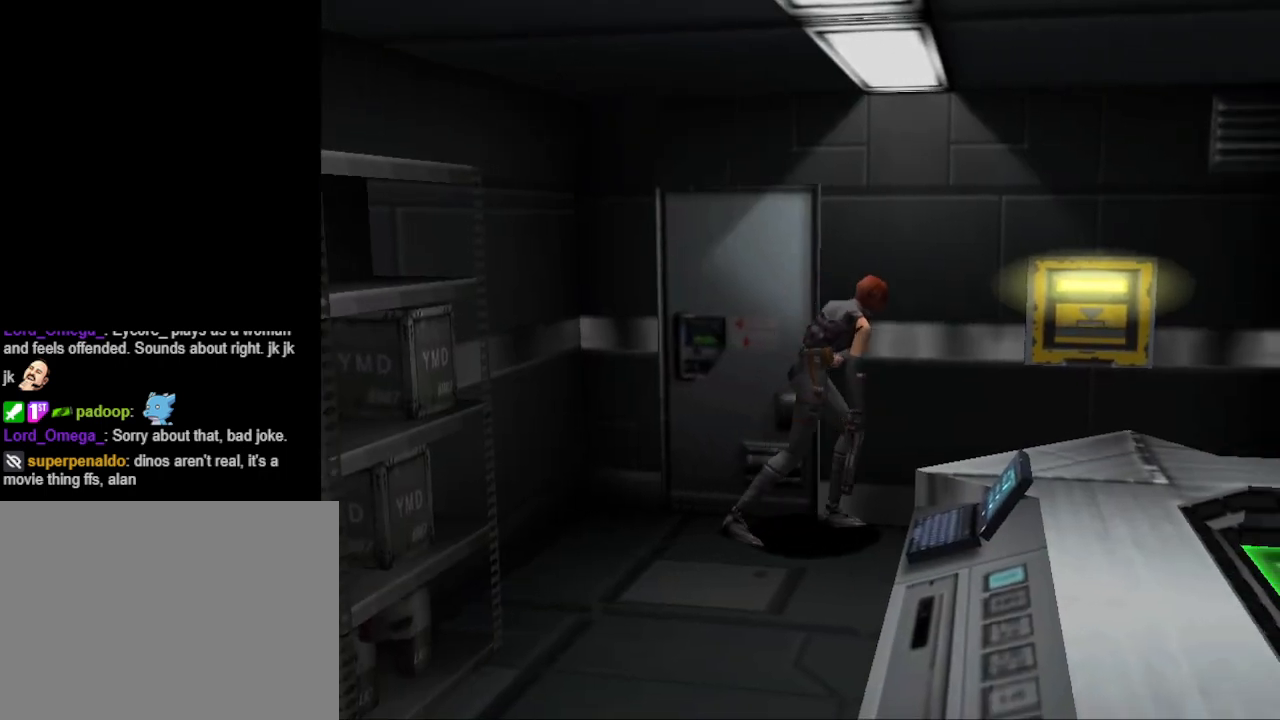
{"buttons": ["DPAD_UP"], "events": [[233, "DPAD_RIGHT", "down"], [267, "DPAD_RIGHT", "up"], [500, "CIRCLE", "up"]]}
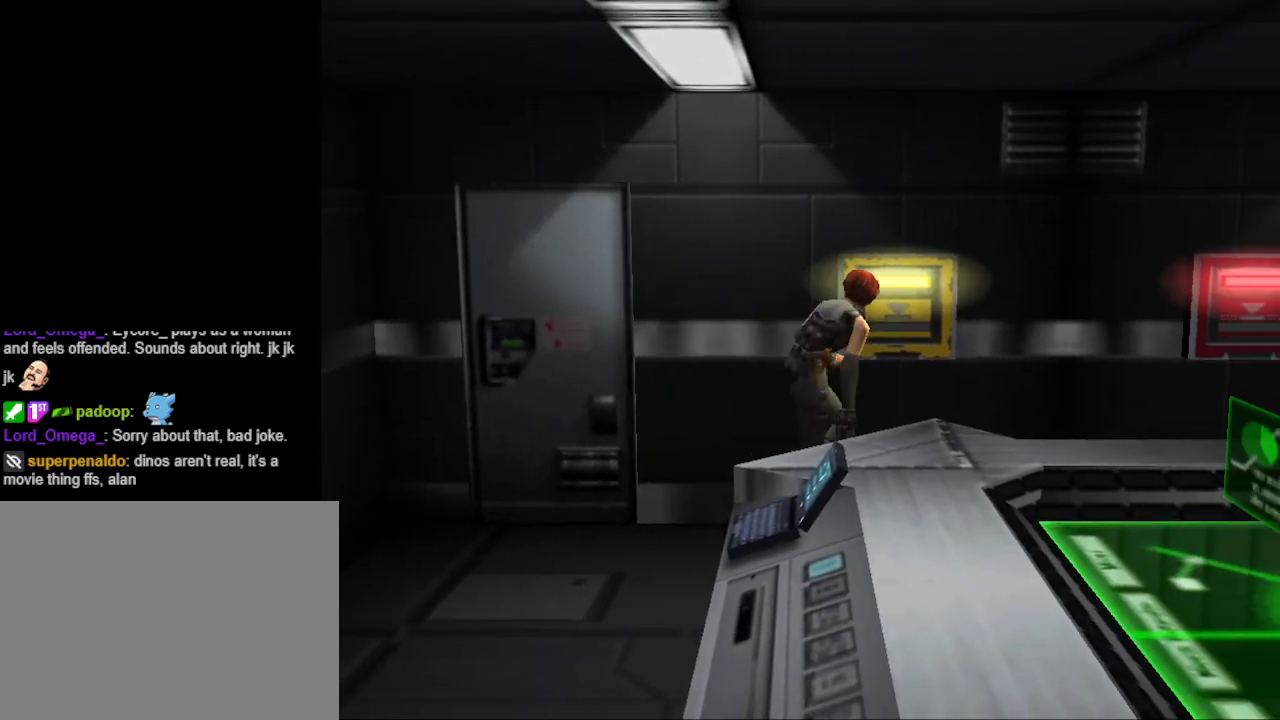
{"buttons": ["DPAD_RIGHT"], "events": [[33, "DPAD_UP", "up"], [133, "DPAD_RIGHT", "down"]]}
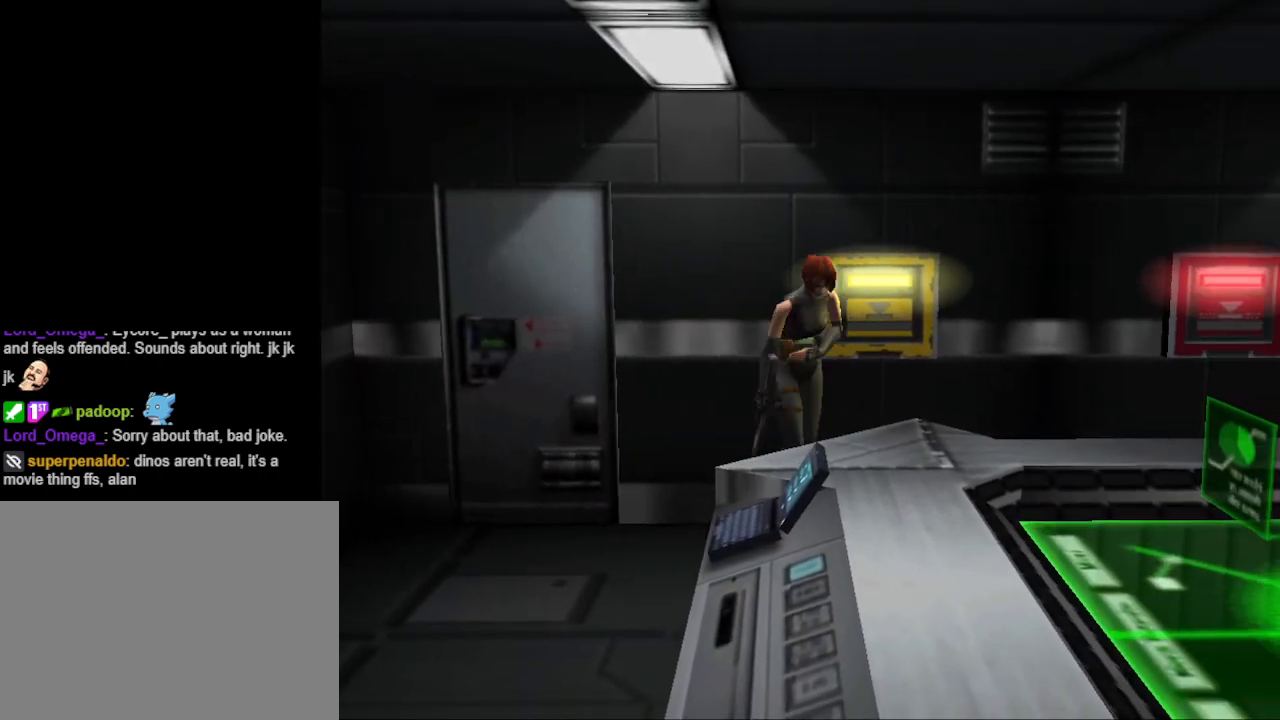
{"buttons": ["CIRCLE", "DPAD_UP", "DPAD_RIGHT"], "events": [[33, "DPAD_UP", "down"], [67, "CIRCLE", "down"]]}
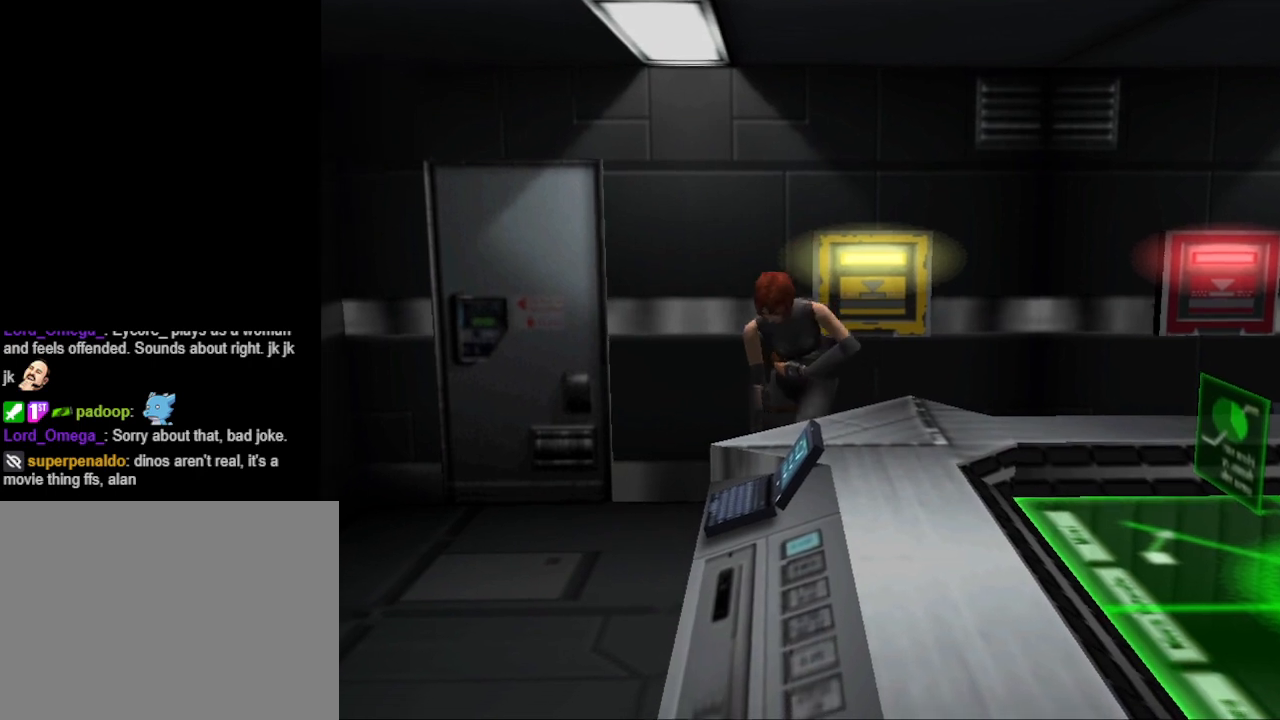
{"buttons": ["CIRCLE", "DPAD_UP"], "events": [[67, "DPAD_RIGHT", "up"]]}
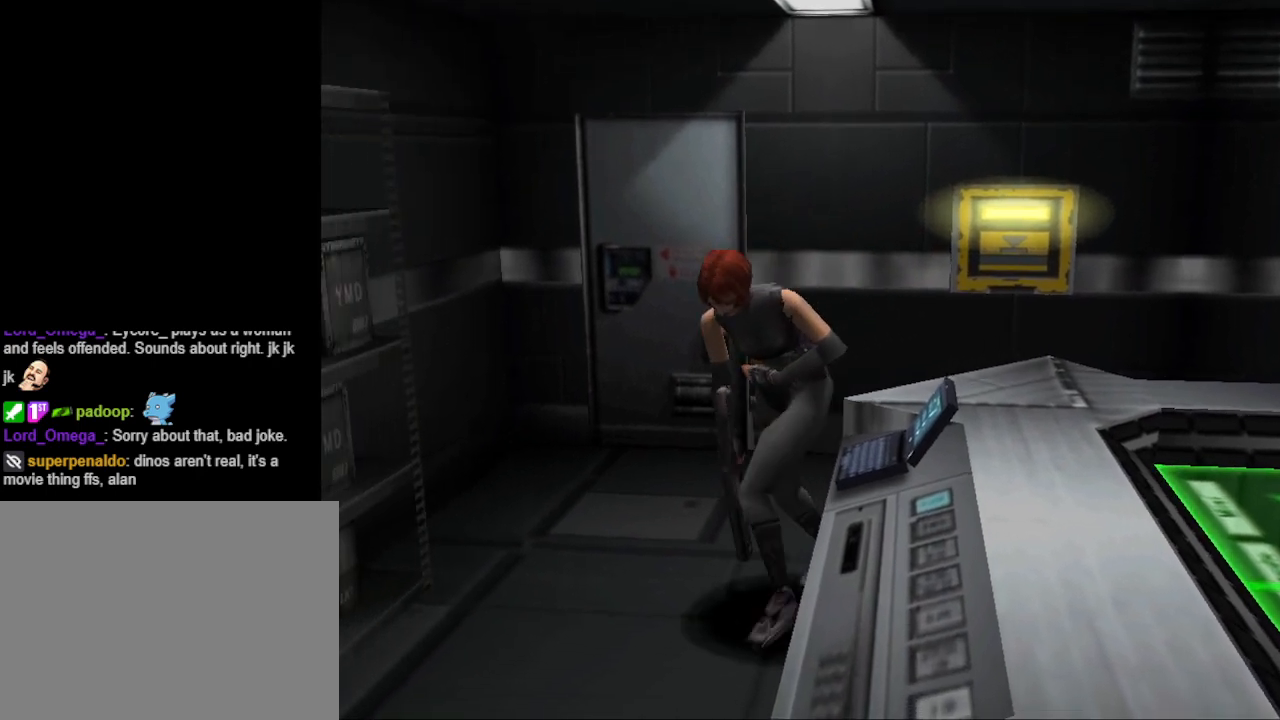
{"buttons": ["CIRCLE", "DPAD_UP", "DPAD_LEFT"], "events": [[400, "DPAD_LEFT", "down"]]}
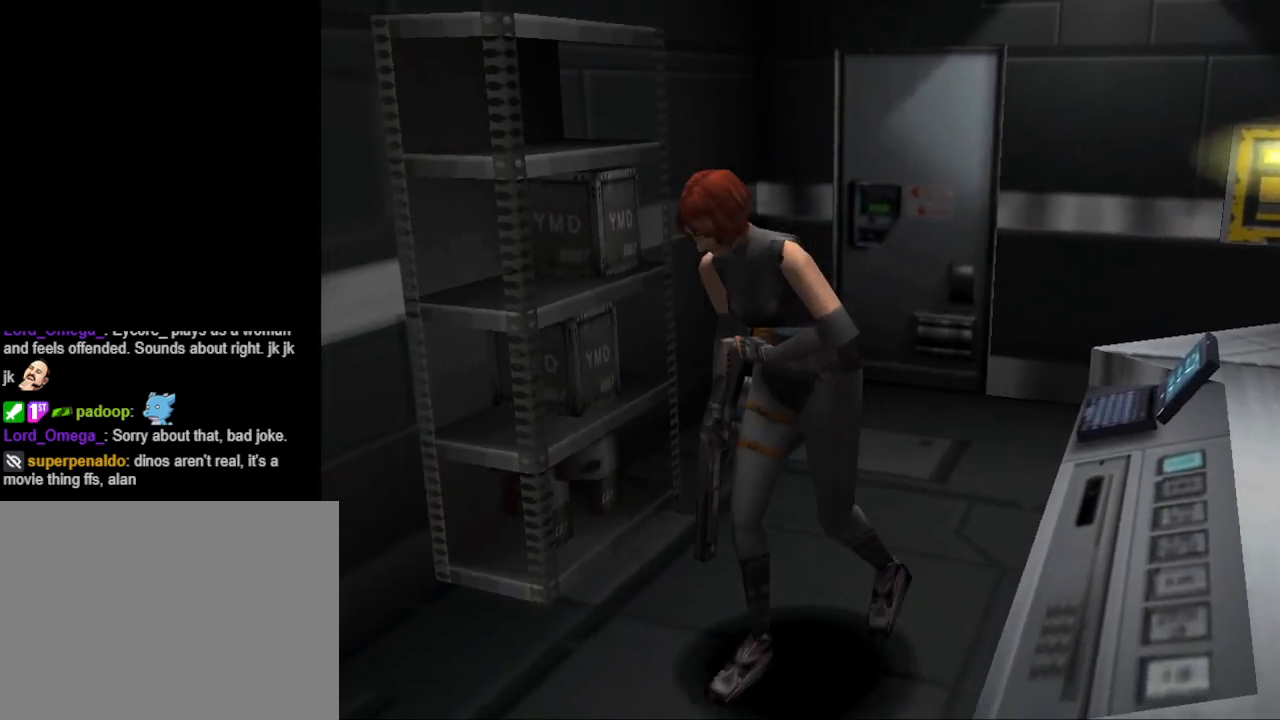
{"buttons": ["CIRCLE", "DPAD_UP"], "events": [[67, "DPAD_LEFT", "up"]]}
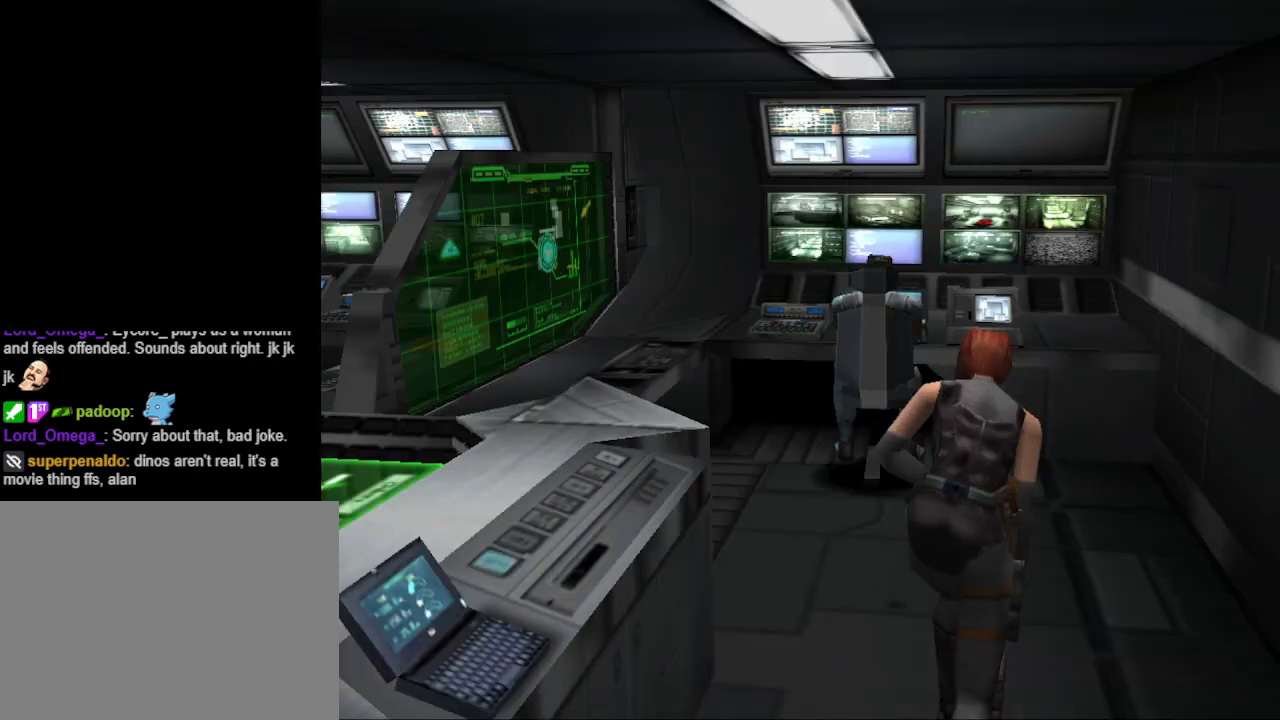
{"buttons": ["CIRCLE", "DPAD_UP"], "events": []}
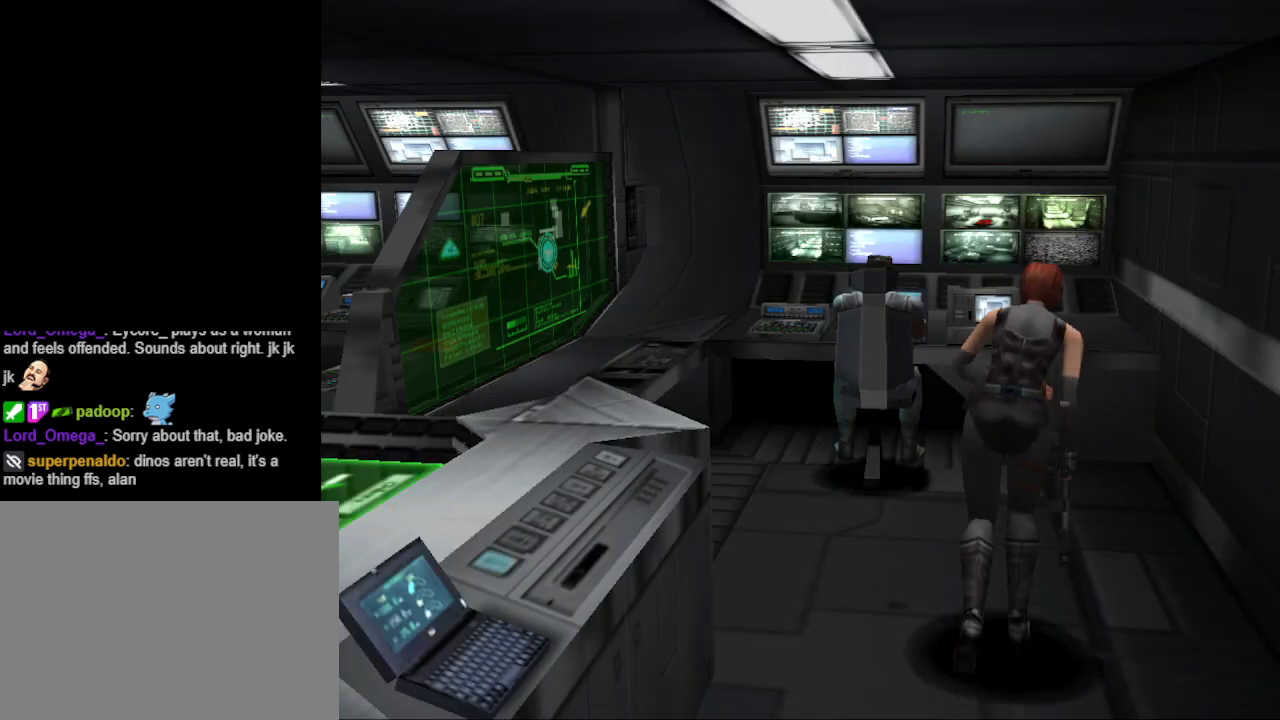
{"buttons": ["CIRCLE", "DPAD_UP", "DPAD_LEFT"], "events": [[467, "DPAD_LEFT", "down"]]}
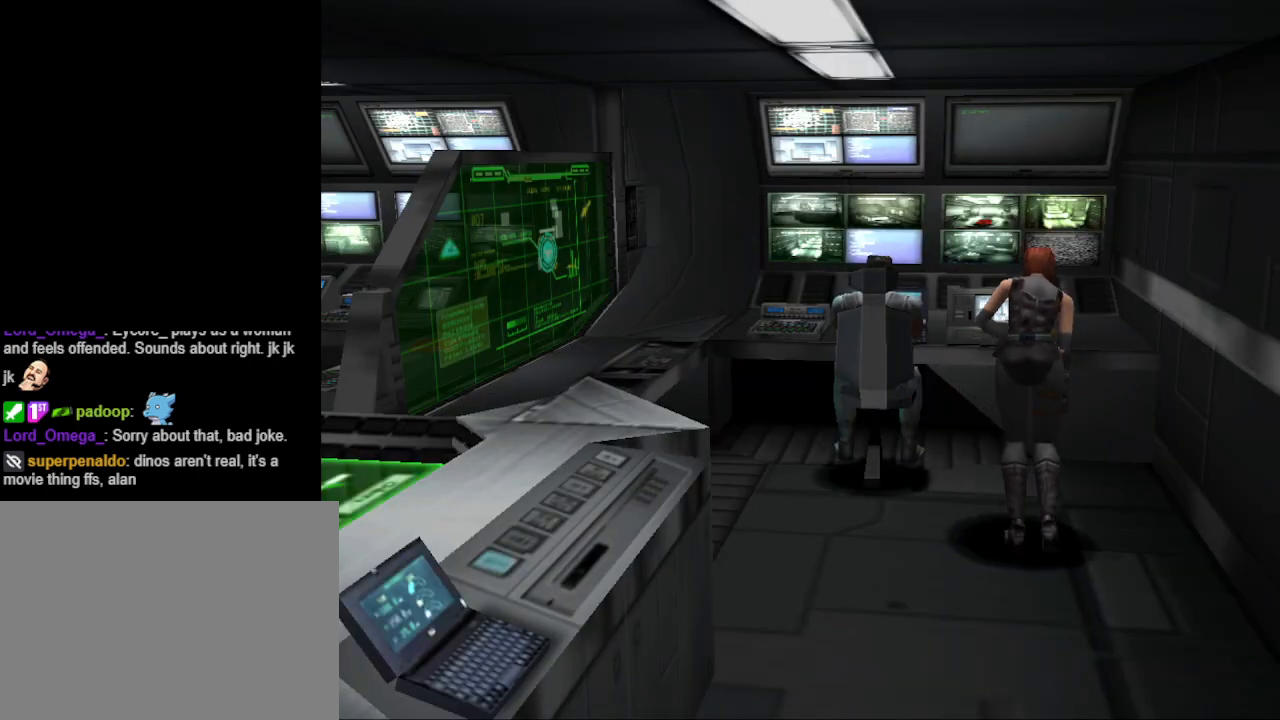
{"buttons": ["CIRCLE", "DPAD_UP", "DPAD_LEFT"], "events": [[100, "DPAD_LEFT", "up"], [300, "DPAD_LEFT", "down"]]}
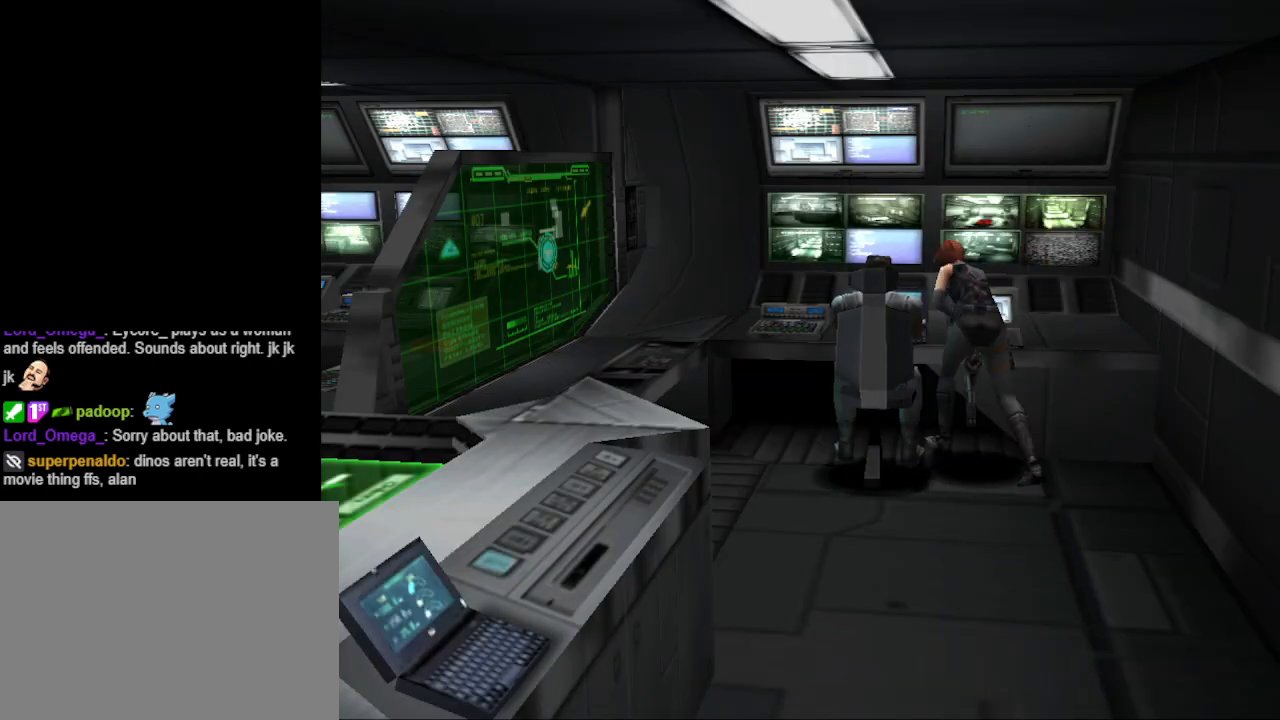
{"buttons": [], "events": [[33, "CIRCLE", "up"], [133, "DPAD_LEFT", "up"], [200, "CROSS", "down"], [233, "DPAD_UP", "up"], [367, "CROSS", "up"]]}